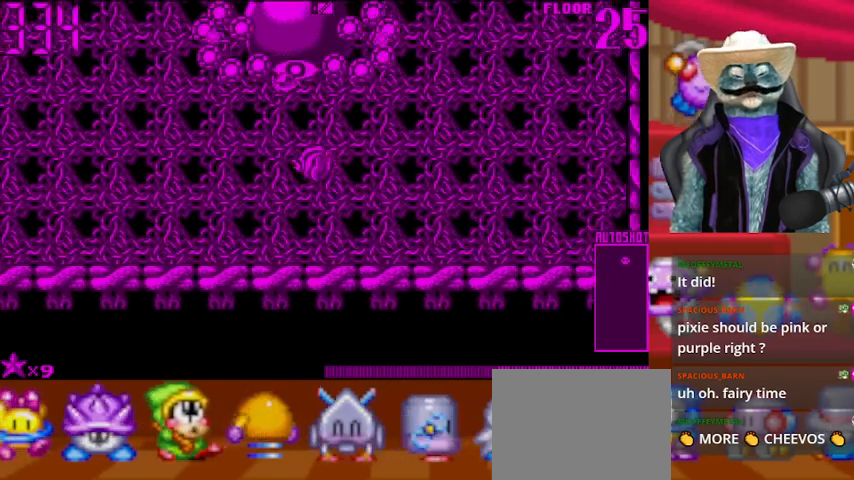
Gameplay with a controller (Xbox layout); each line is a JSON object with the inputs held at the frame after it. "events" lists button and stick changes between this image and that frame as [ms after this image, input, new state], when the widget could be followed in between. Not read: L2 R2.
{"buttons": ["DPAD_DOWN"], "left_stick": "center", "right_stick": "up", "events": [[42, "DPAD_DOWN", "down"], [42, "DPAD_RIGHT", "up"], [250, "DPAD_DOWN", "up"], [417, "DPAD_DOWN", "down"]]}
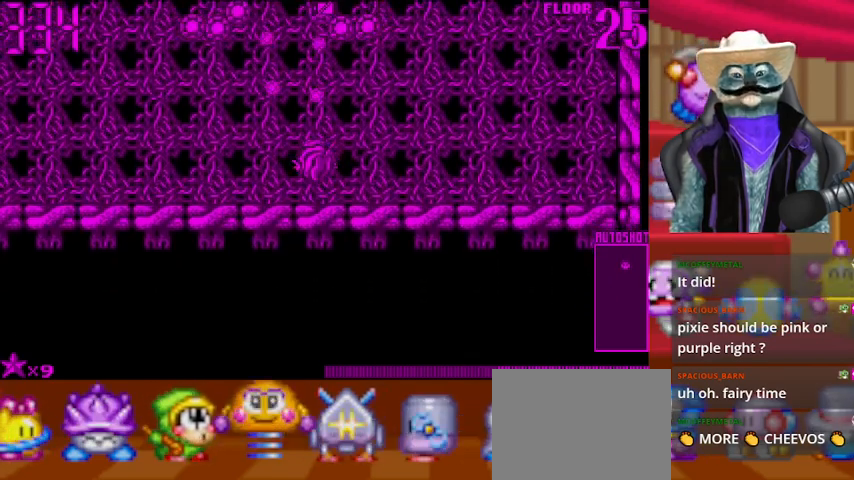
{"buttons": [], "left_stick": "center", "right_stick": "up", "events": [[42, "DPAD_DOWN", "up"], [42, "DPAD_LEFT", "down"], [418, "DPAD_LEFT", "up"]]}
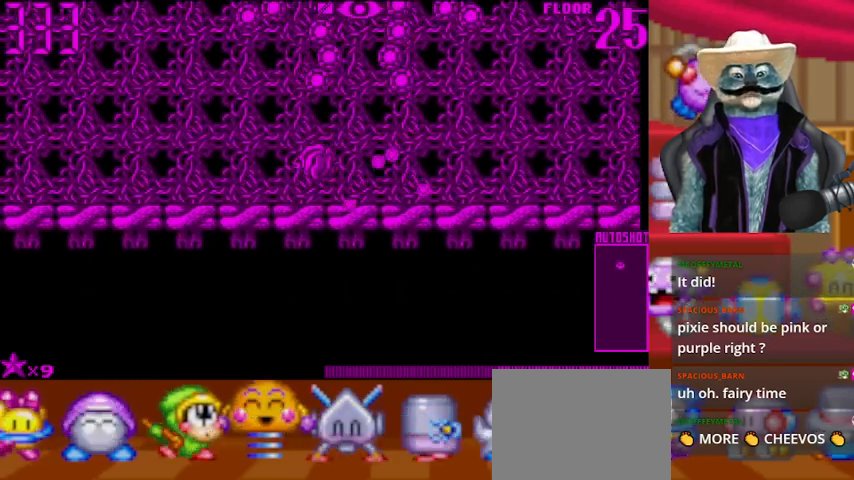
{"buttons": ["DPAD_DOWN"], "left_stick": "center", "right_stick": "center", "events": [[83, "DPAD_UP", "down"], [209, "DPAD_UP", "up"], [250, "right_stick", "center"], [292, "DPAD_DOWN", "down"]]}
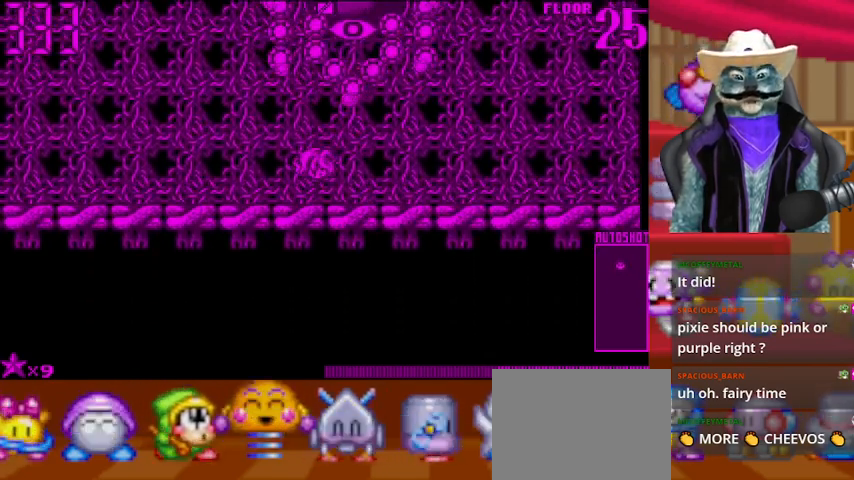
{"buttons": [], "left_stick": "center", "right_stick": "center", "events": [[42, "DPAD_DOWN", "up"], [42, "DPAD_LEFT", "down"], [459, "DPAD_LEFT", "up"]]}
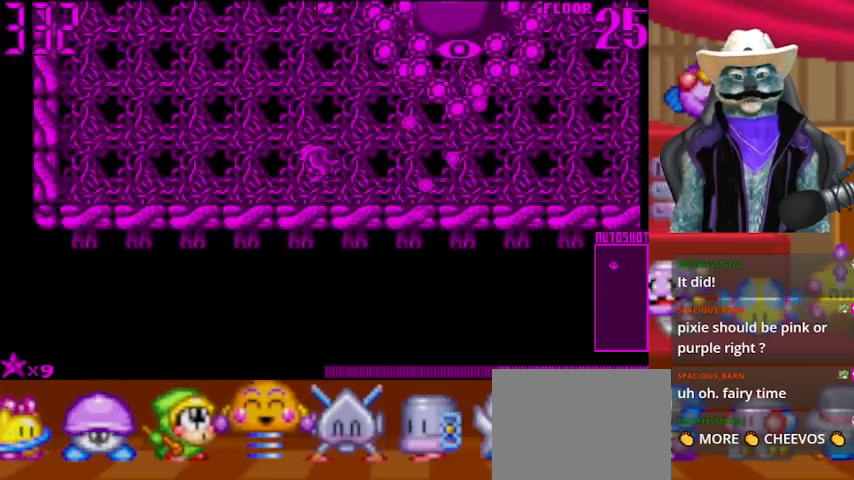
{"buttons": [], "left_stick": "center", "right_stick": "center", "events": [[375, "DPAD_RIGHT", "down"], [500, "DPAD_RIGHT", "up"]]}
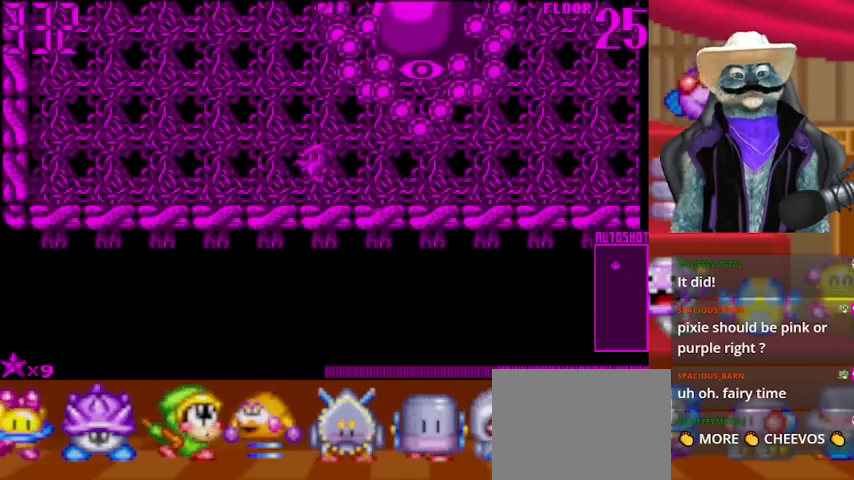
{"buttons": [], "left_stick": "center", "right_stick": "center", "events": [[126, "DPAD_DOWN", "down"], [251, "DPAD_DOWN", "up"]]}
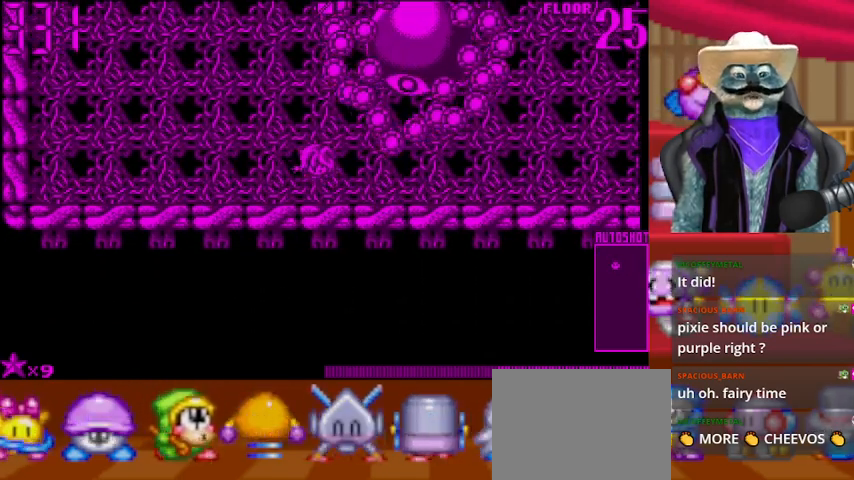
{"buttons": [], "left_stick": "center", "right_stick": "center", "events": [[83, "DPAD_LEFT", "down"], [375, "DPAD_LEFT", "up"]]}
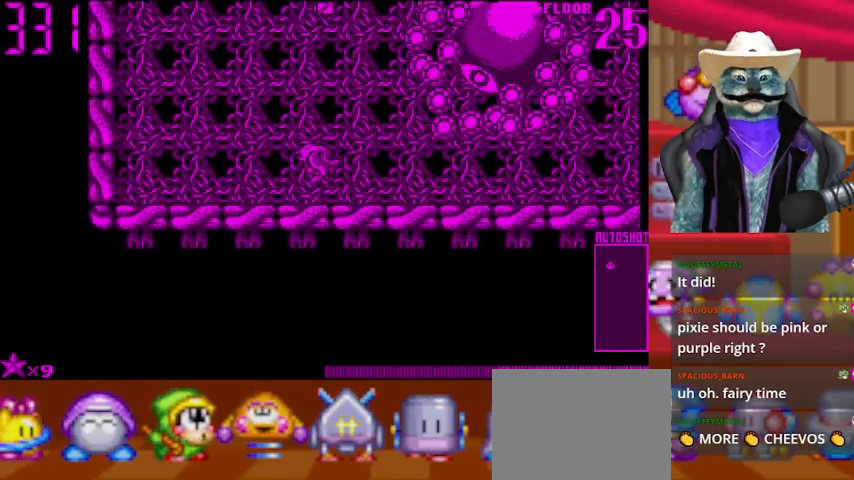
{"buttons": ["DPAD_UP"], "left_stick": "center", "right_stick": "center", "events": [[167, "DPAD_LEFT", "down"], [334, "DPAD_UP", "down"], [459, "DPAD_LEFT", "up"]]}
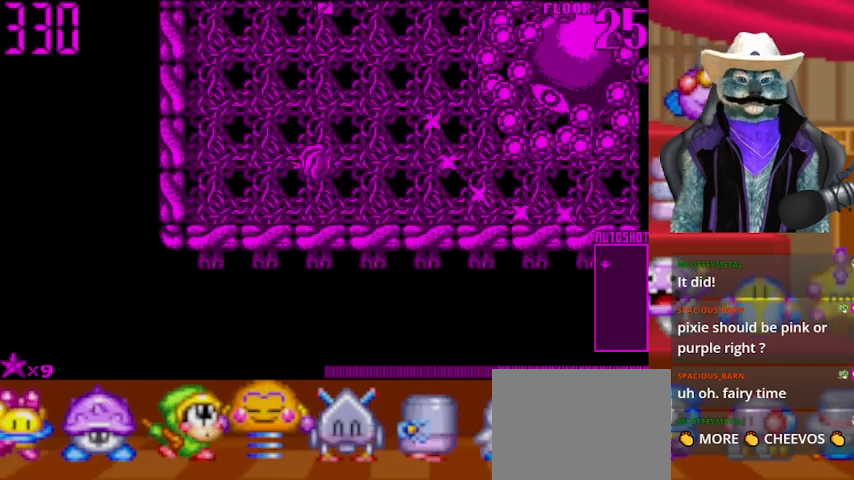
{"buttons": ["DPAD_DOWN"], "left_stick": "center", "right_stick": "center", "events": [[334, "DPAD_DOWN", "down"], [334, "DPAD_UP", "up"]]}
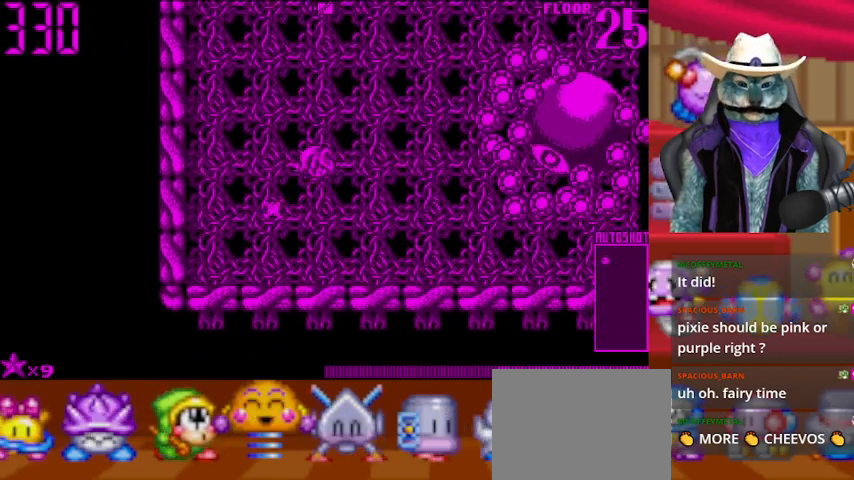
{"buttons": ["DPAD_RIGHT"], "left_stick": "center", "right_stick": "center", "events": [[292, "DPAD_RIGHT", "down"], [334, "DPAD_DOWN", "up"]]}
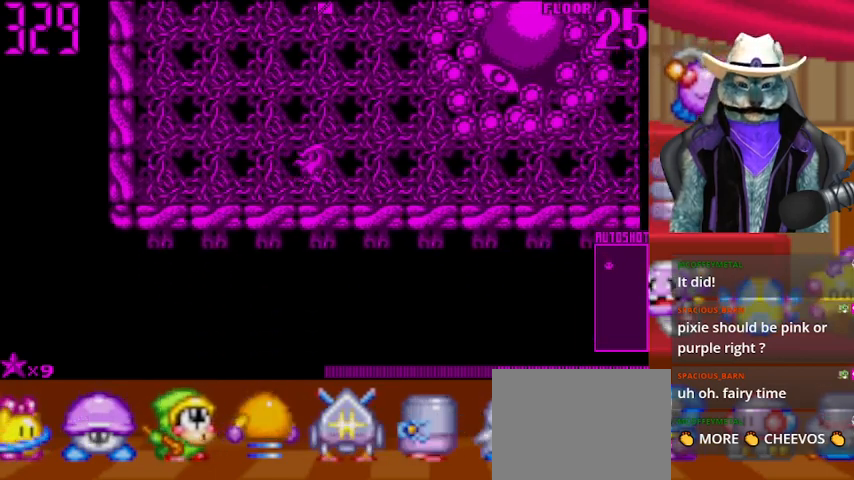
{"buttons": ["DPAD_RIGHT"], "left_stick": "center", "right_stick": "center", "events": [[167, "DPAD_RIGHT", "up"], [209, "DPAD_DOWN", "down"], [334, "DPAD_DOWN", "up"], [334, "DPAD_RIGHT", "down"]]}
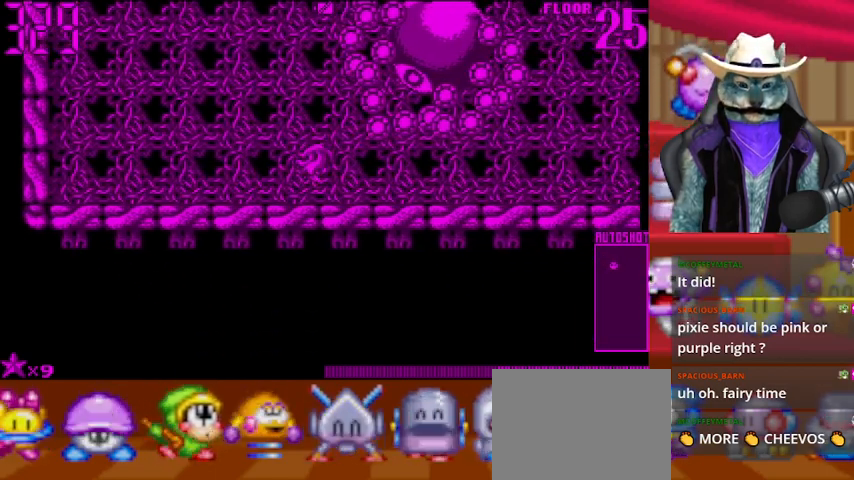
{"buttons": [], "left_stick": "center", "right_stick": "center", "events": [[42, "DPAD_RIGHT", "up"]]}
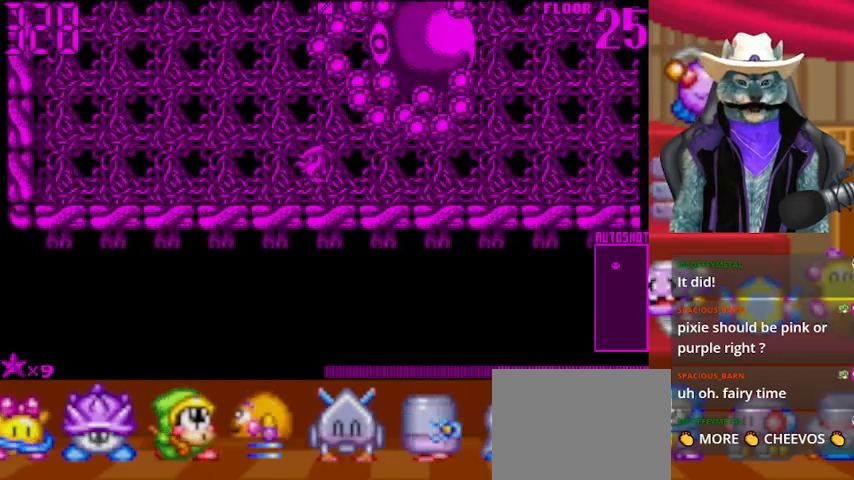
{"buttons": ["DPAD_RIGHT"], "left_stick": "center", "right_stick": "center", "events": [[250, "DPAD_RIGHT", "down"]]}
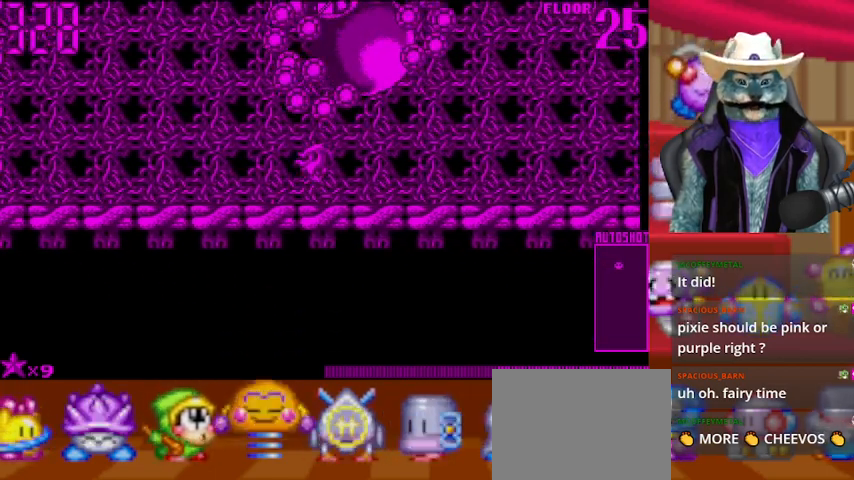
{"buttons": ["DPAD_RIGHT"], "left_stick": "center", "right_stick": "center", "events": []}
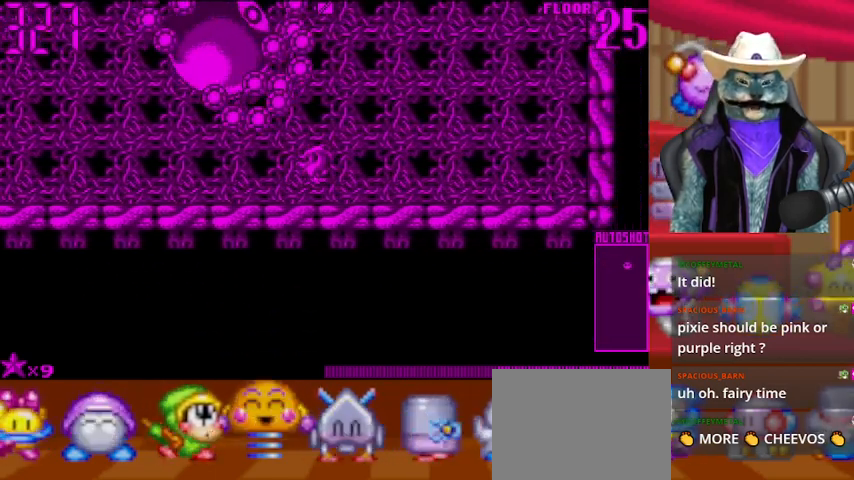
{"buttons": [], "left_stick": "center", "right_stick": "center", "events": [[83, "DPAD_RIGHT", "up"], [209, "DPAD_LEFT", "down"], [375, "DPAD_LEFT", "up"]]}
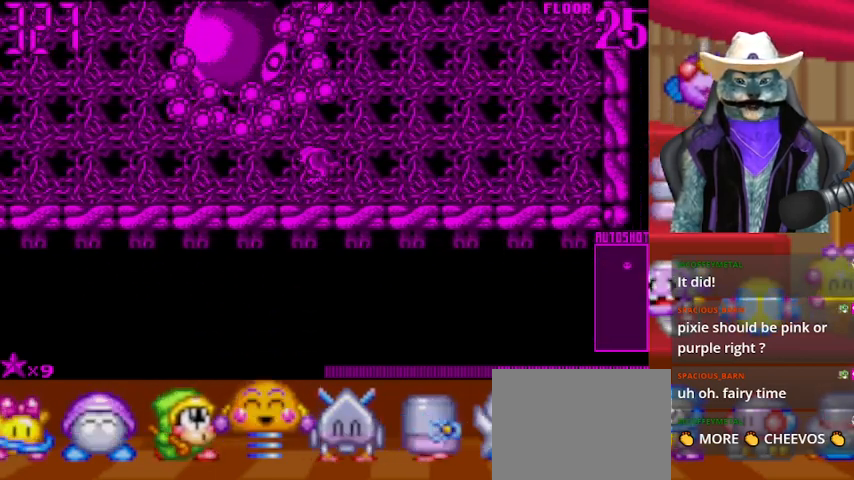
{"buttons": [], "left_stick": "center", "right_stick": "center", "events": []}
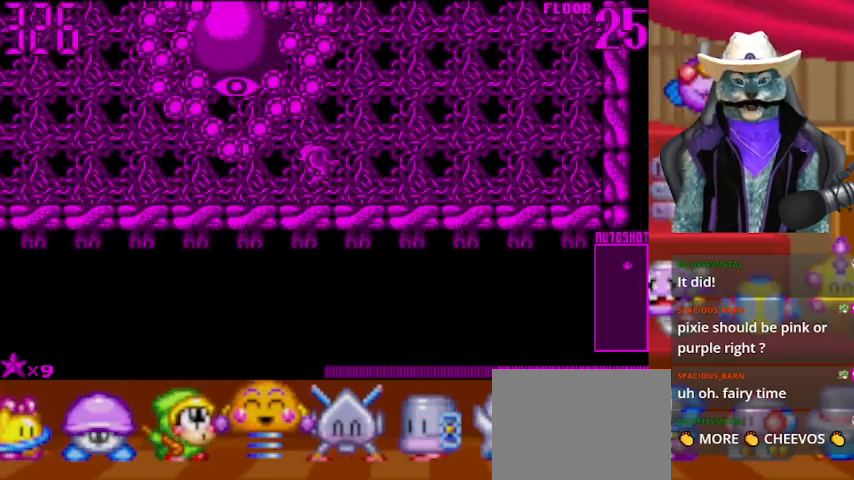
{"buttons": ["DPAD_RIGHT"], "left_stick": "center", "right_stick": "center", "events": [[292, "DPAD_RIGHT", "down"]]}
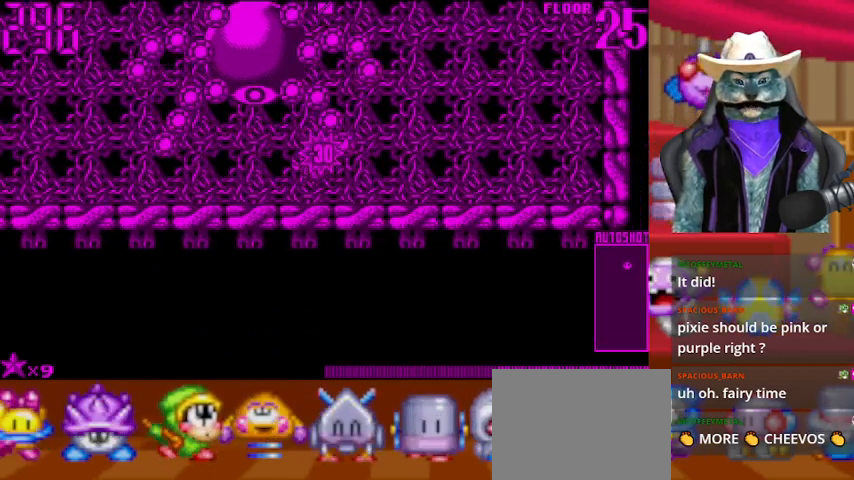
{"buttons": ["DPAD_LEFT"], "left_stick": "center", "right_stick": "center", "events": [[167, "DPAD_RIGHT", "up"], [251, "DPAD_LEFT", "down"]]}
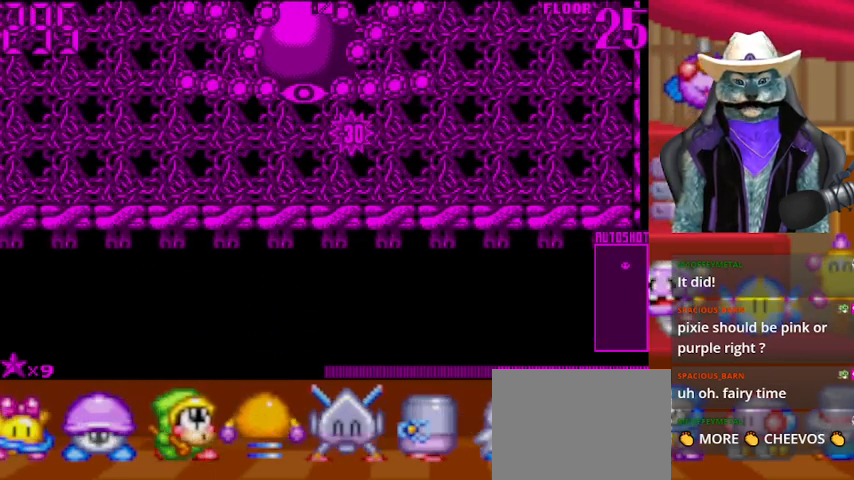
{"buttons": [], "left_stick": "center", "right_stick": "up", "events": [[42, "right_stick", "up"], [125, "DPAD_LEFT", "up"], [250, "DPAD_RIGHT", "down"], [459, "DPAD_RIGHT", "up"]]}
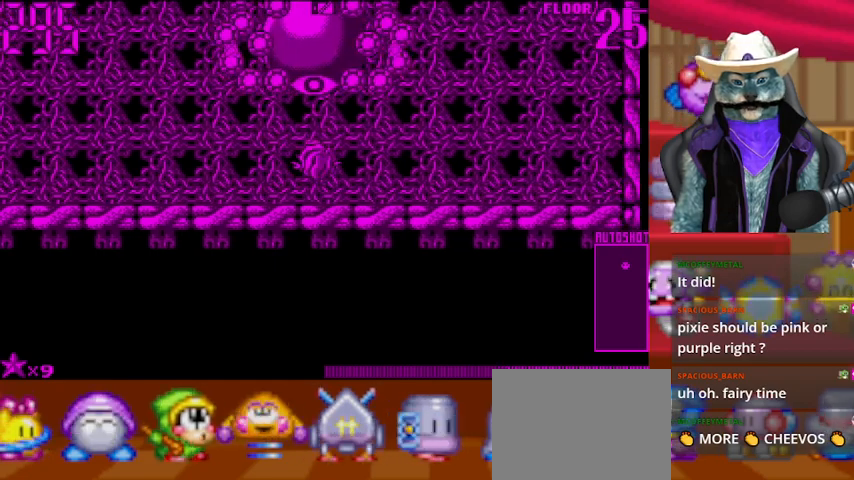
{"buttons": [], "left_stick": "center", "right_stick": "up", "events": [[376, "DPAD_RIGHT", "down"], [501, "DPAD_RIGHT", "up"]]}
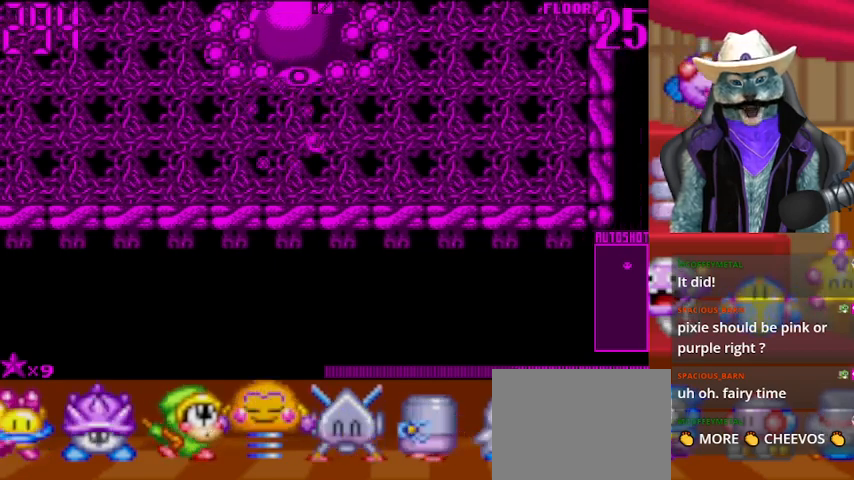
{"buttons": [], "left_stick": "center", "right_stick": "up", "events": [[125, "DPAD_RIGHT", "down"], [292, "DPAD_RIGHT", "up"]]}
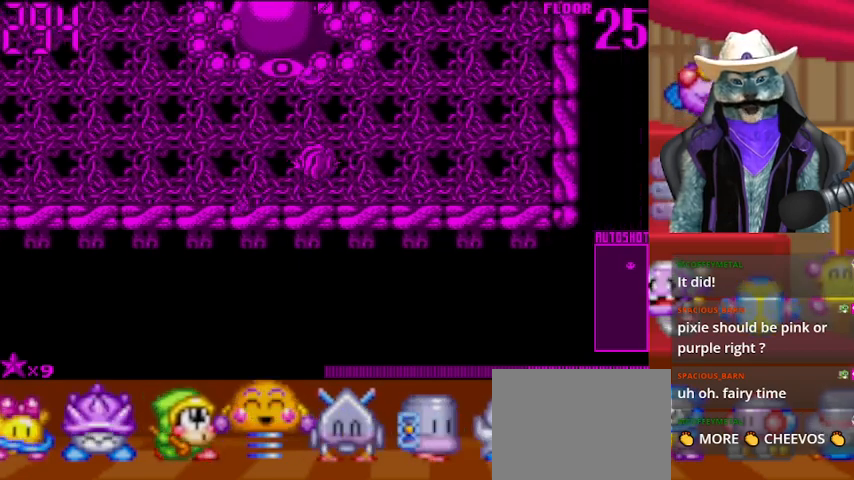
{"buttons": [], "left_stick": "center", "right_stick": "up", "events": [[42, "DPAD_LEFT", "down"], [167, "DPAD_LEFT", "up"], [292, "DPAD_RIGHT", "down"], [334, "DPAD_RIGHT", "up"]]}
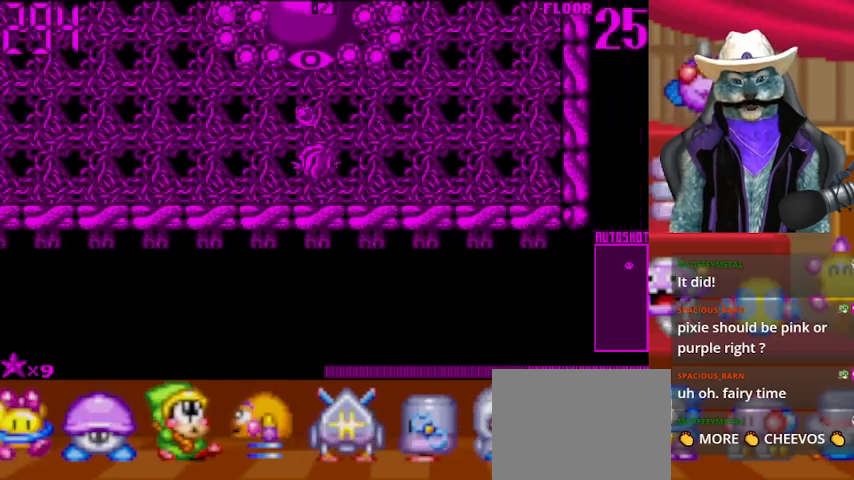
{"buttons": ["DPAD_RIGHT"], "left_stick": "center", "right_stick": "up", "events": [[292, "DPAD_RIGHT", "down"], [375, "DPAD_RIGHT", "up"], [500, "DPAD_RIGHT", "down"]]}
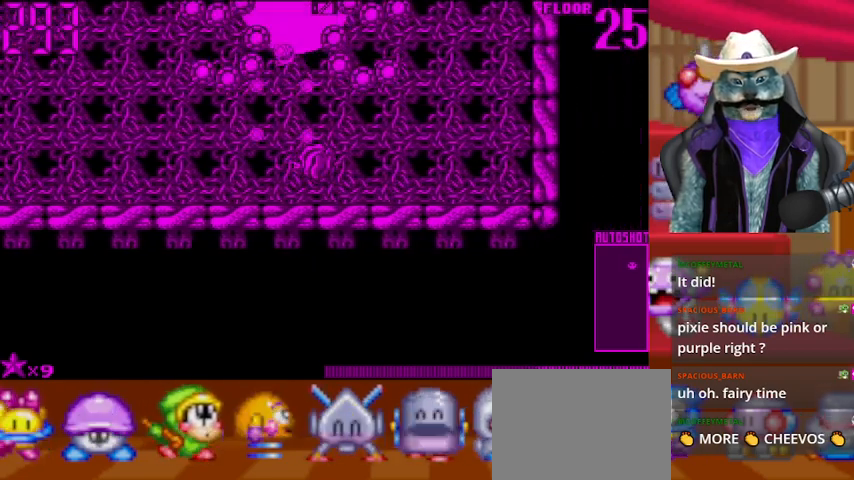
{"buttons": ["DPAD_LEFT"], "left_stick": "center", "right_stick": "center", "events": [[251, "DPAD_RIGHT", "up"], [376, "right_stick", "center"], [418, "DPAD_LEFT", "down"]]}
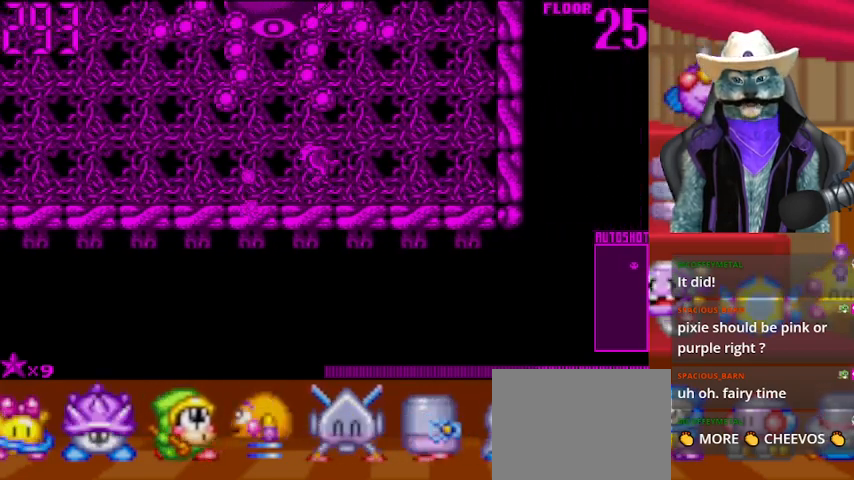
{"buttons": [], "left_stick": "center", "right_stick": "center", "events": [[167, "DPAD_LEFT", "up"], [208, "right_stick", "up"], [500, "right_stick", "center"]]}
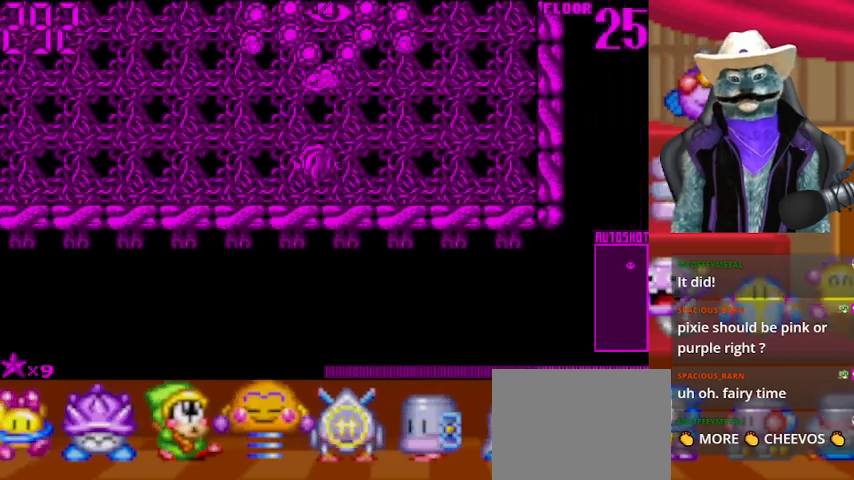
{"buttons": [], "left_stick": "center", "right_stick": "center", "events": [[42, "DPAD_LEFT", "down"], [459, "DPAD_LEFT", "up"]]}
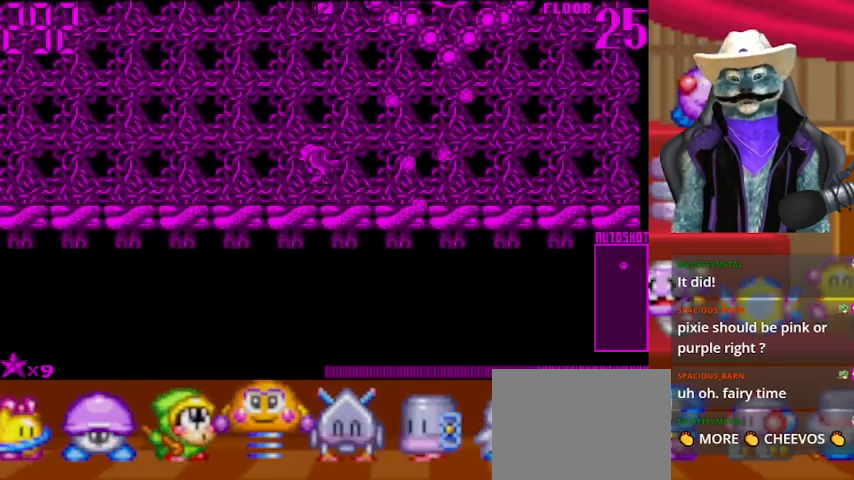
{"buttons": ["DPAD_RIGHT"], "left_stick": "center", "right_stick": "center", "events": [[292, "DPAD_UP", "down"], [417, "DPAD_RIGHT", "down"], [417, "DPAD_UP", "up"]]}
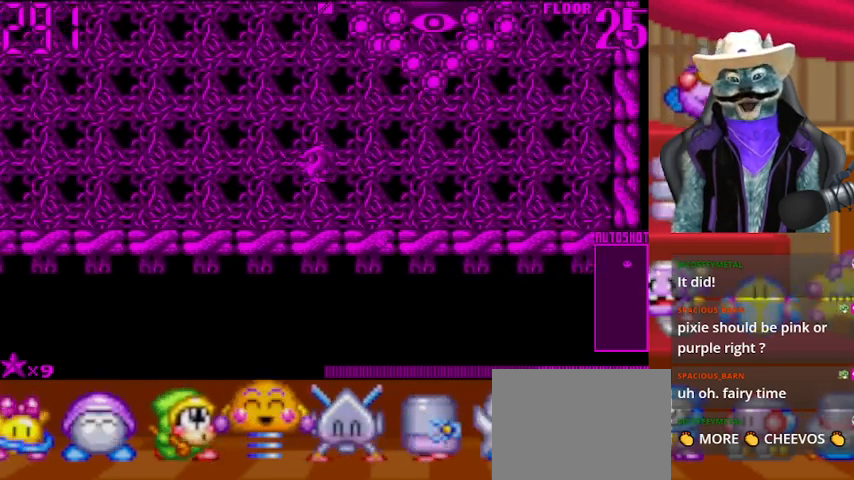
{"buttons": [], "left_stick": "center", "right_stick": "up", "events": [[501, "DPAD_RIGHT", "up"], [501, "right_stick", "up"]]}
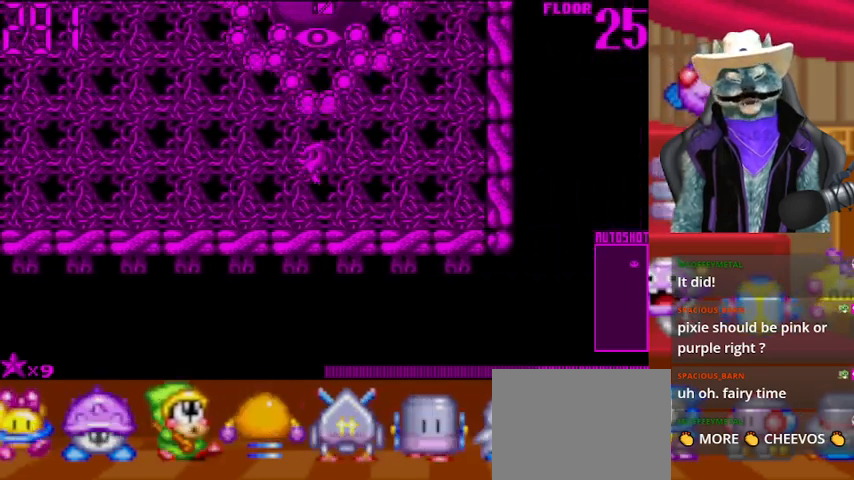
{"buttons": ["DPAD_DOWN"], "left_stick": "center", "right_stick": "up", "events": [[334, "DPAD_DOWN", "down"]]}
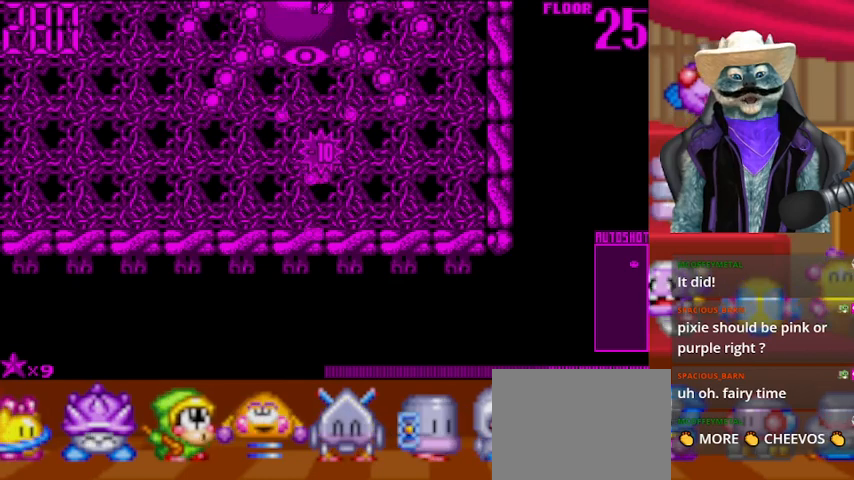
{"buttons": ["DPAD_LEFT"], "left_stick": "center", "right_stick": "up", "events": [[84, "DPAD_DOWN", "up"], [84, "DPAD_LEFT", "down"], [376, "DPAD_LEFT", "up"], [501, "DPAD_LEFT", "down"]]}